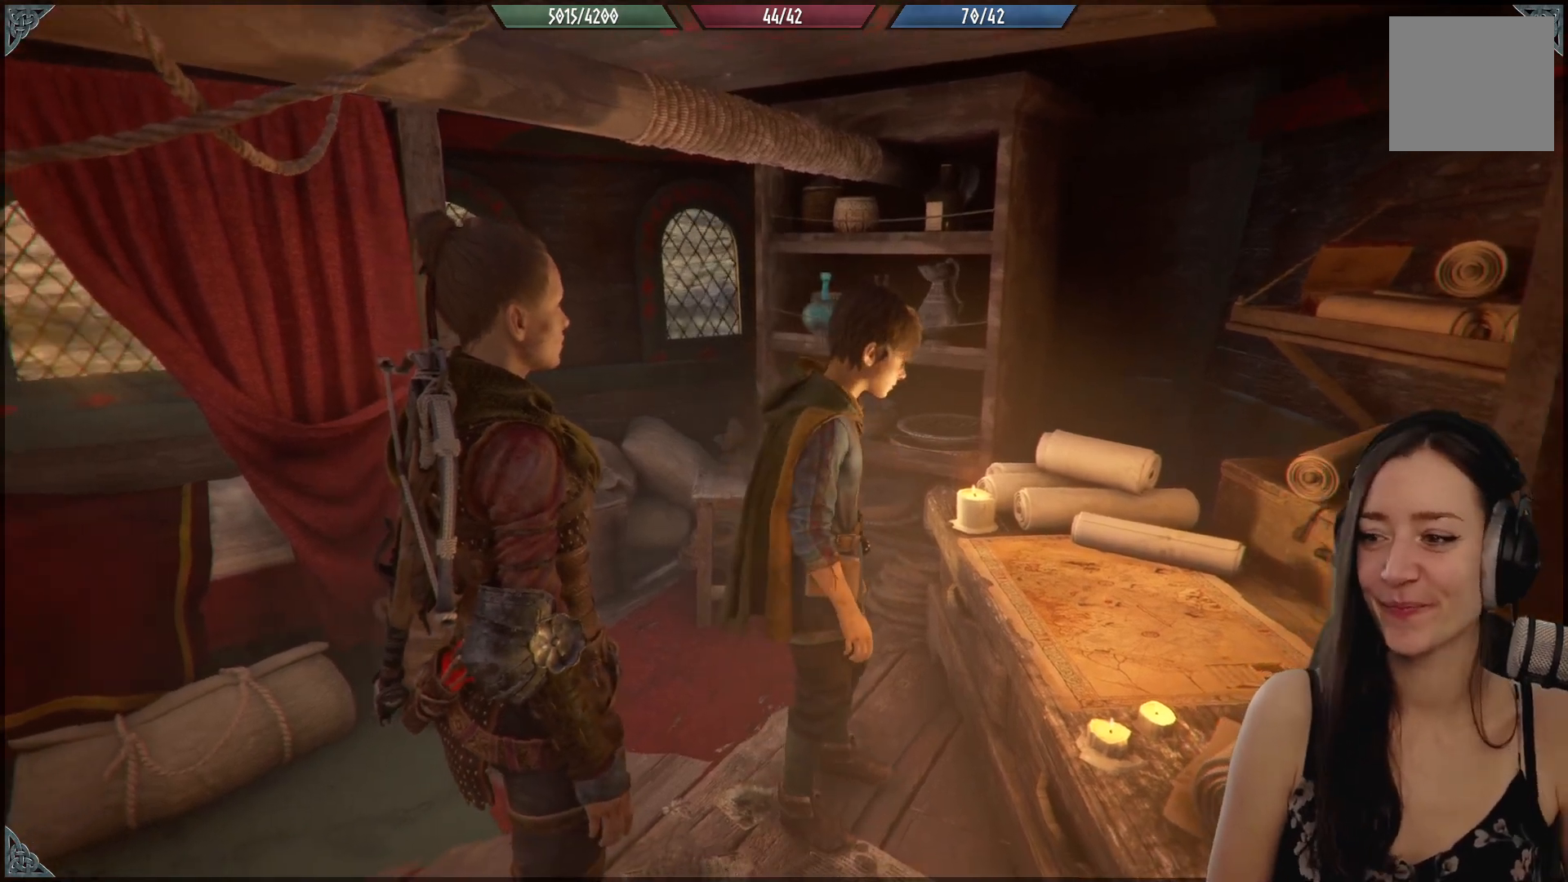
Gameplay with a controller (Xbox layout); each line is a JSON object with the inputs held at the frame after it. "events" lists button and stick changes between this image and that frame as [ms after this image, input, new state], when the widget could be followed in between.
{"buttons": [], "left_stick": "center", "right_stick": "down-left", "events": [[367, "right_stick", "down-left"]]}
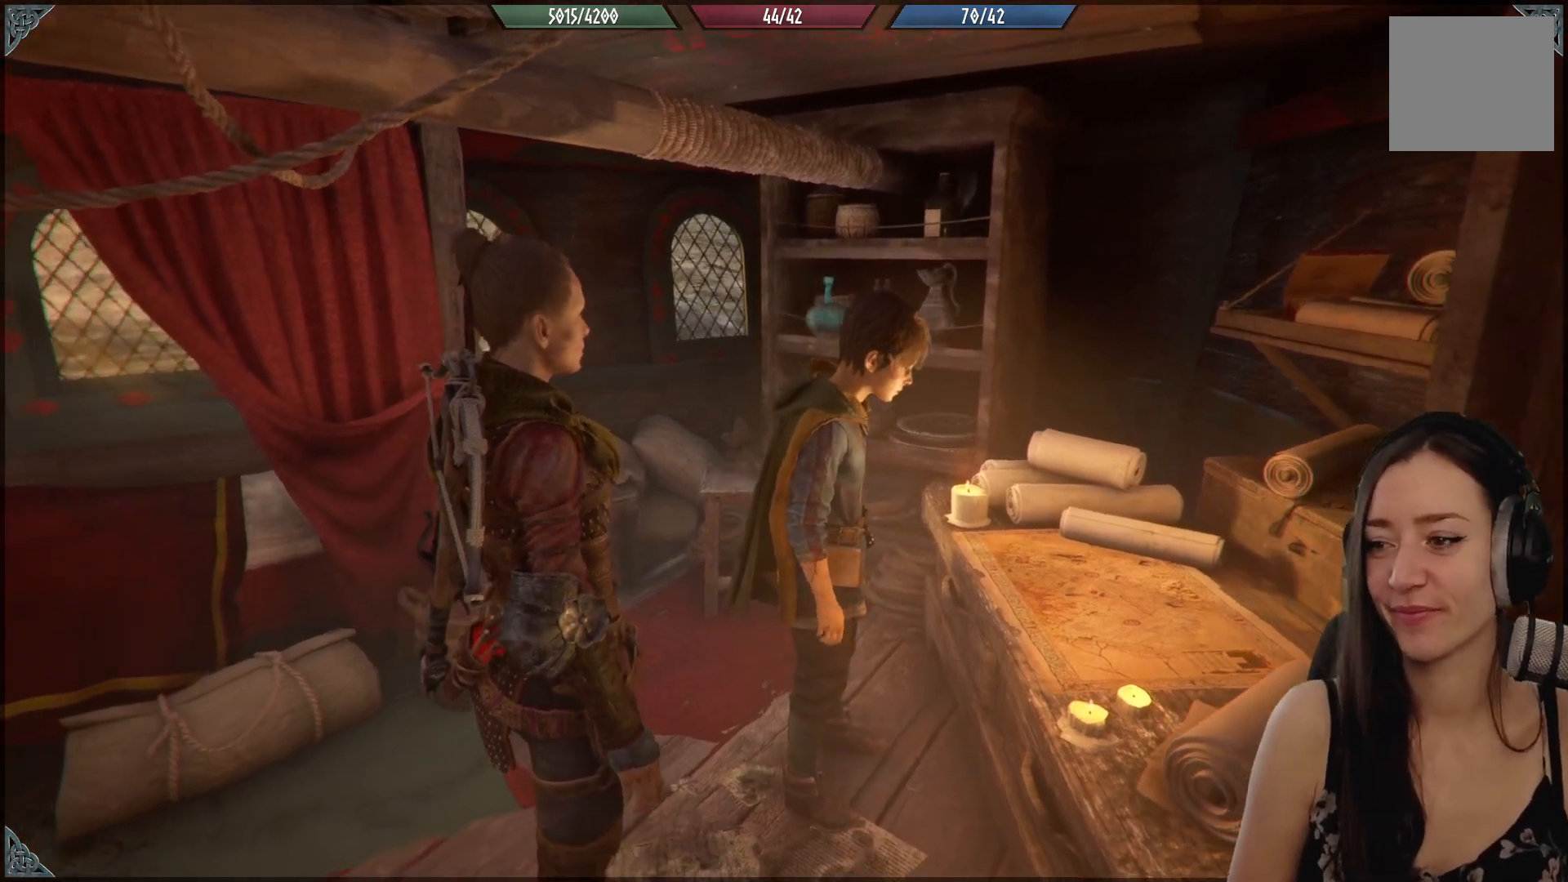
{"buttons": [], "left_stick": "center", "right_stick": "center", "events": [[83, "right_stick", "center"]]}
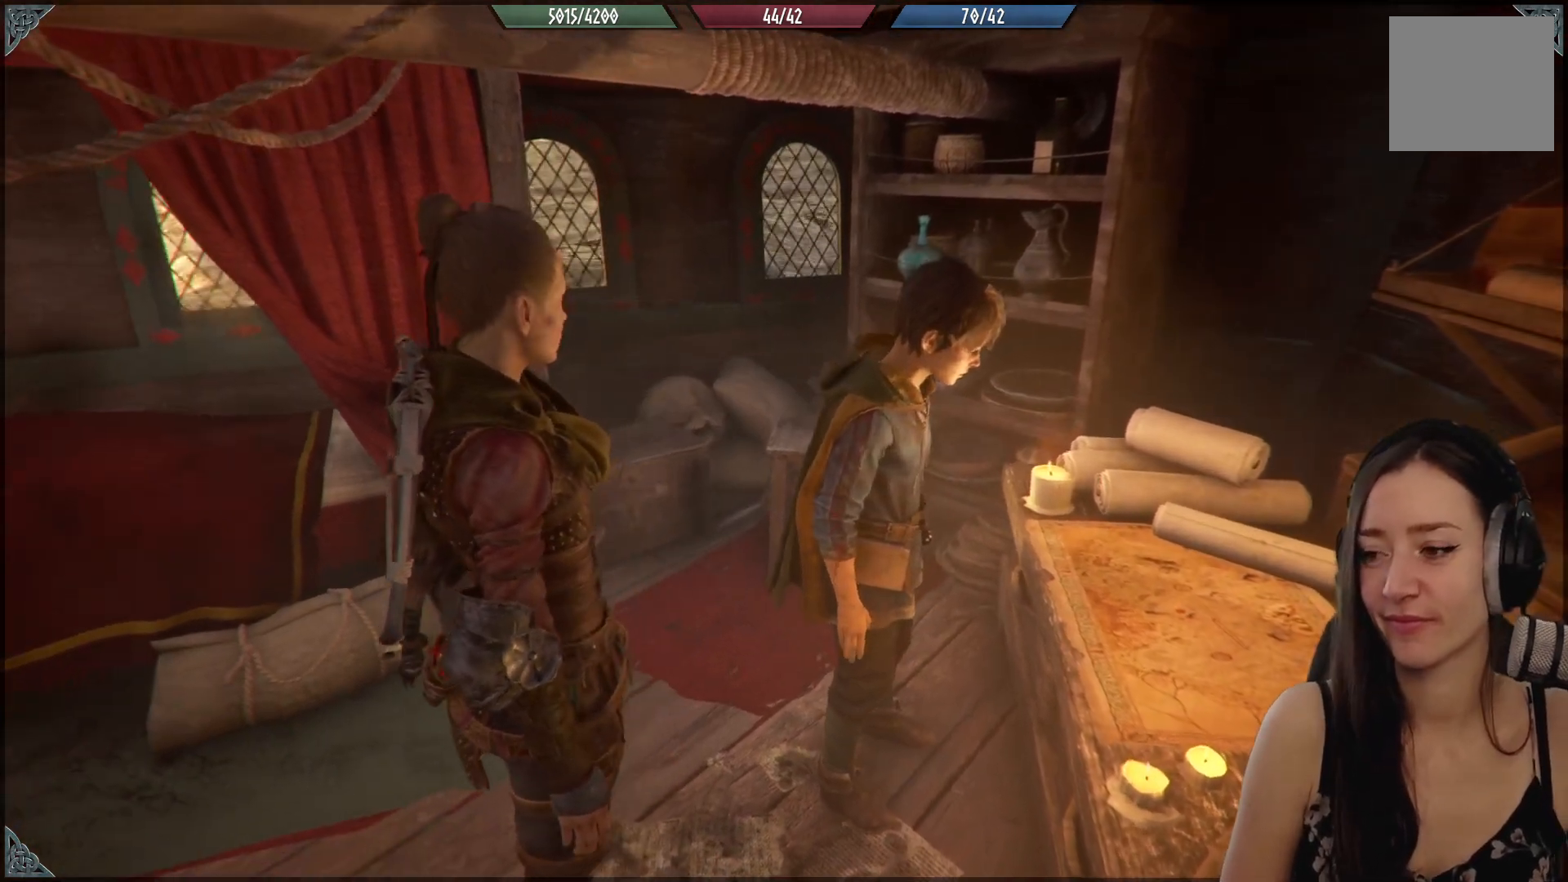
{"buttons": [], "left_stick": "center", "right_stick": "right", "events": [[433, "right_stick", "right"]]}
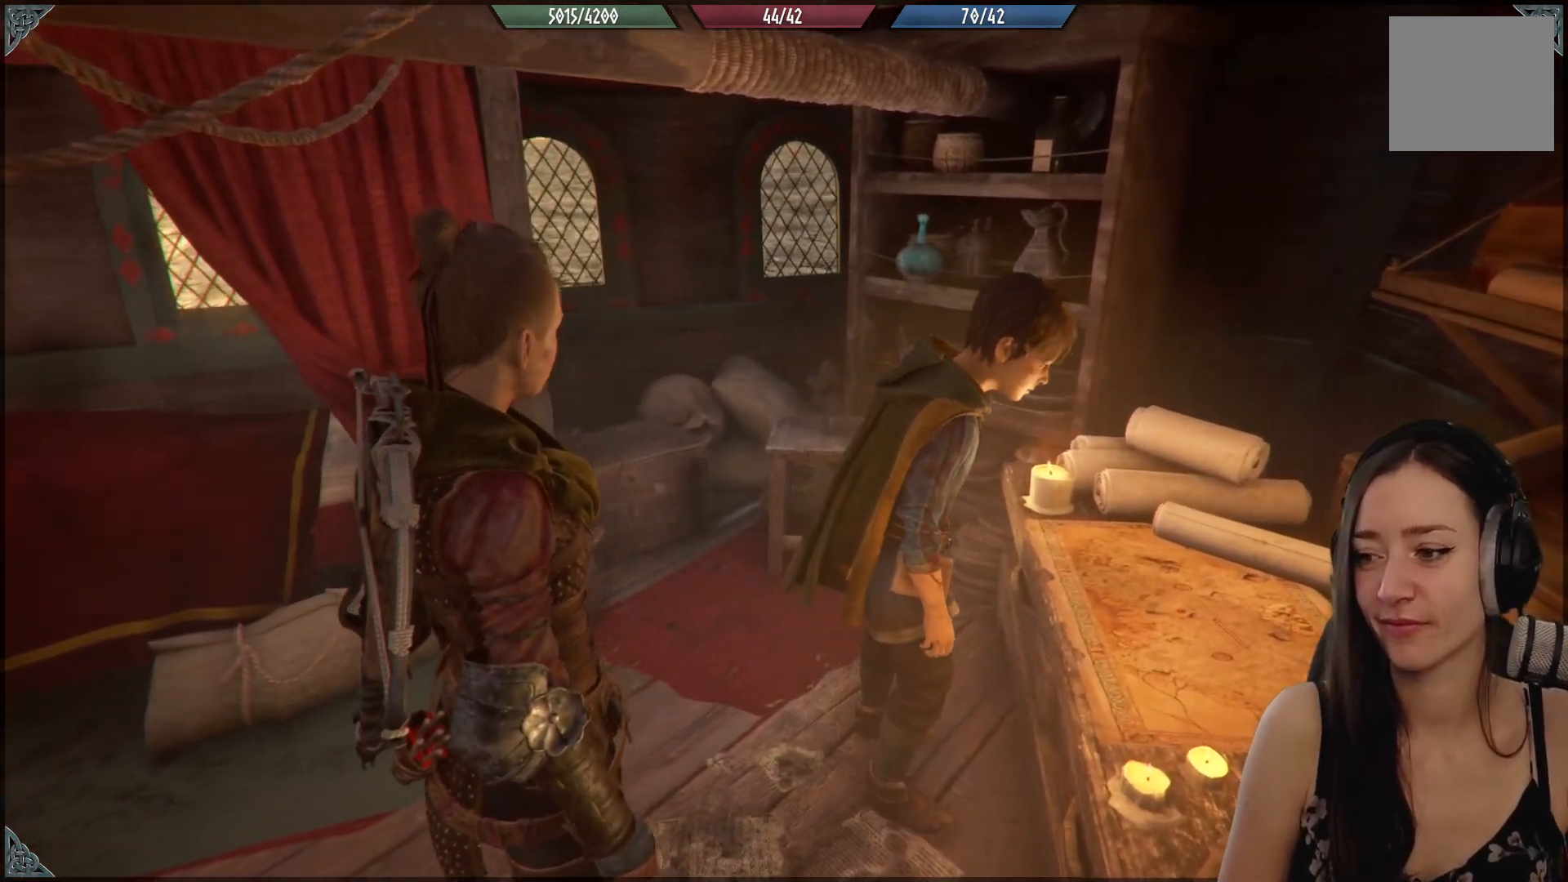
{"buttons": [], "left_stick": "center", "right_stick": "center", "events": [[283, "right_stick", "center"]]}
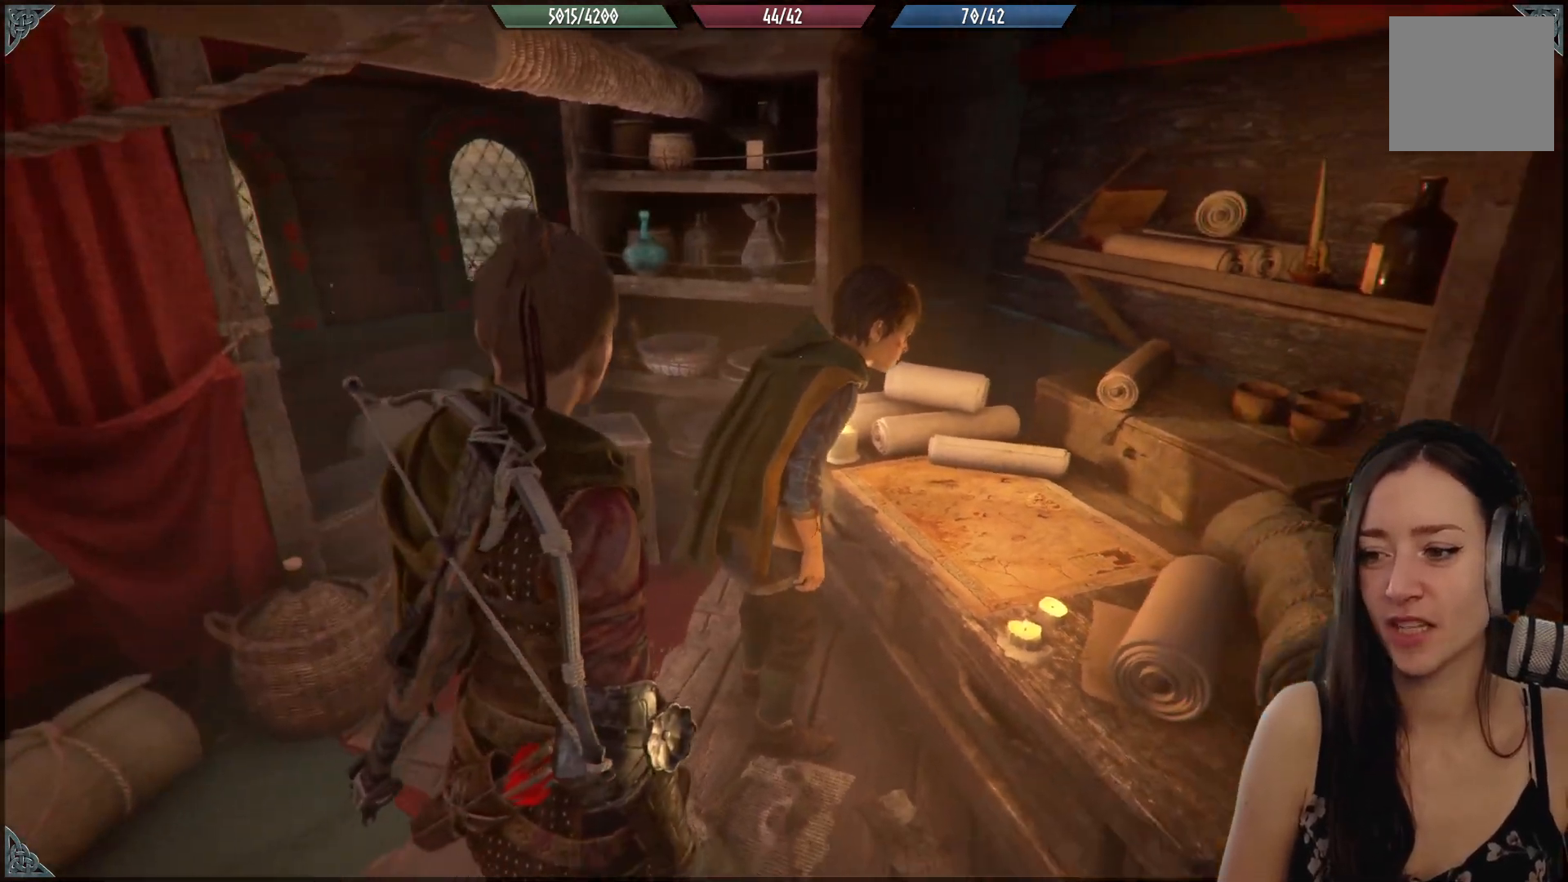
{"buttons": [], "left_stick": "center", "right_stick": "down-right", "events": [[417, "right_stick", "down-right"]]}
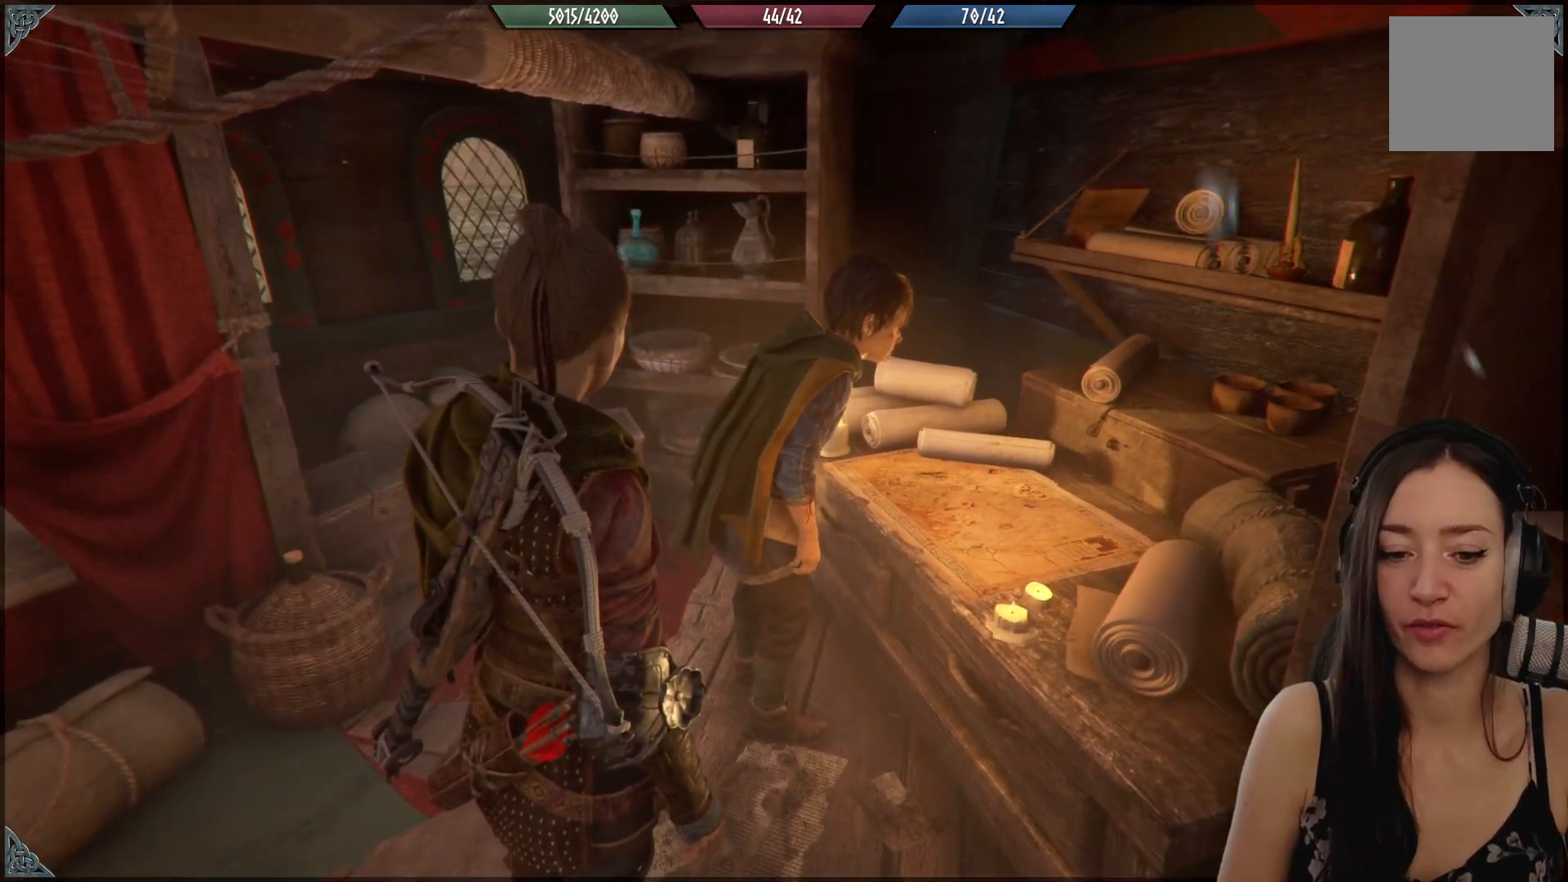
{"buttons": [], "left_stick": "center", "right_stick": "left", "events": [[133, "right_stick", "center"], [500, "right_stick", "left"]]}
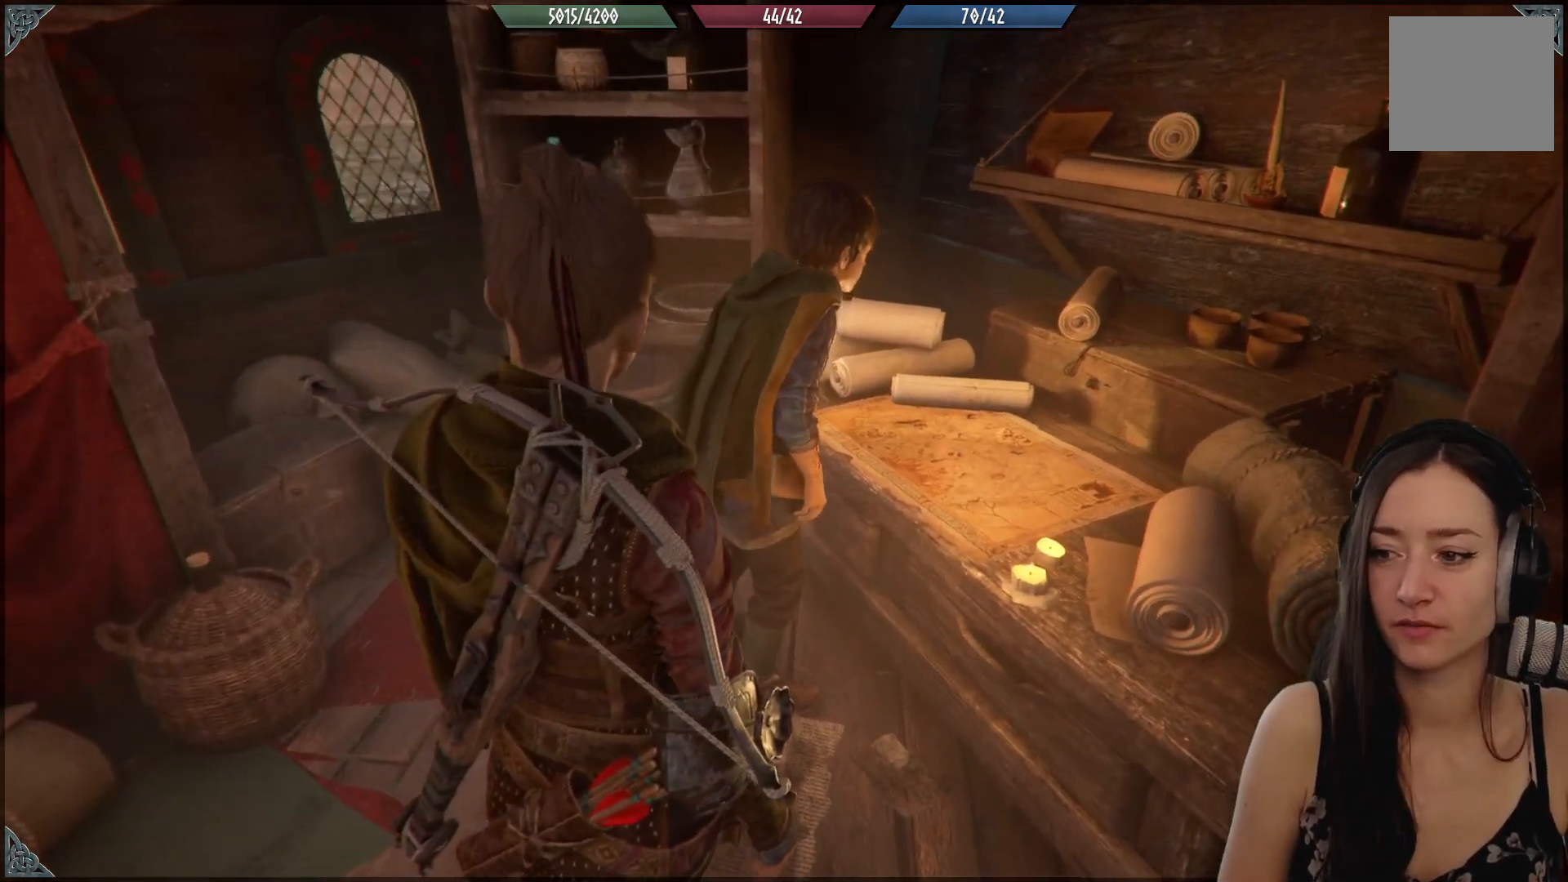
{"buttons": [], "left_stick": "up-left", "right_stick": "left", "events": [[183, "right_stick", "center"], [450, "right_stick", "left"], [483, "left_stick", "up-left"]]}
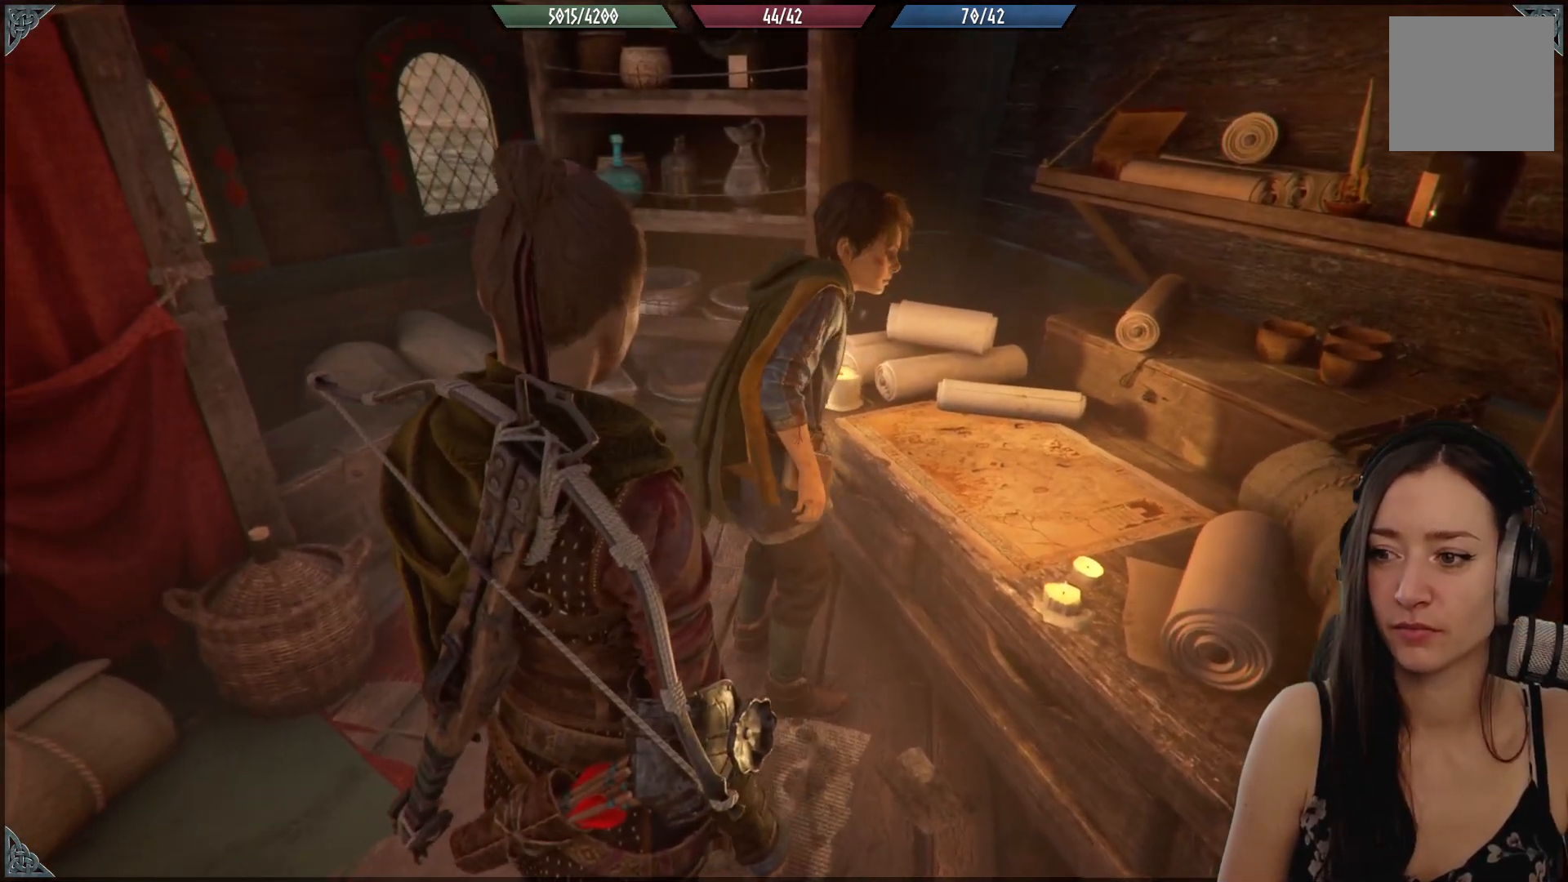
{"buttons": [], "left_stick": "up-left", "right_stick": "center", "events": [[300, "right_stick", "center"]]}
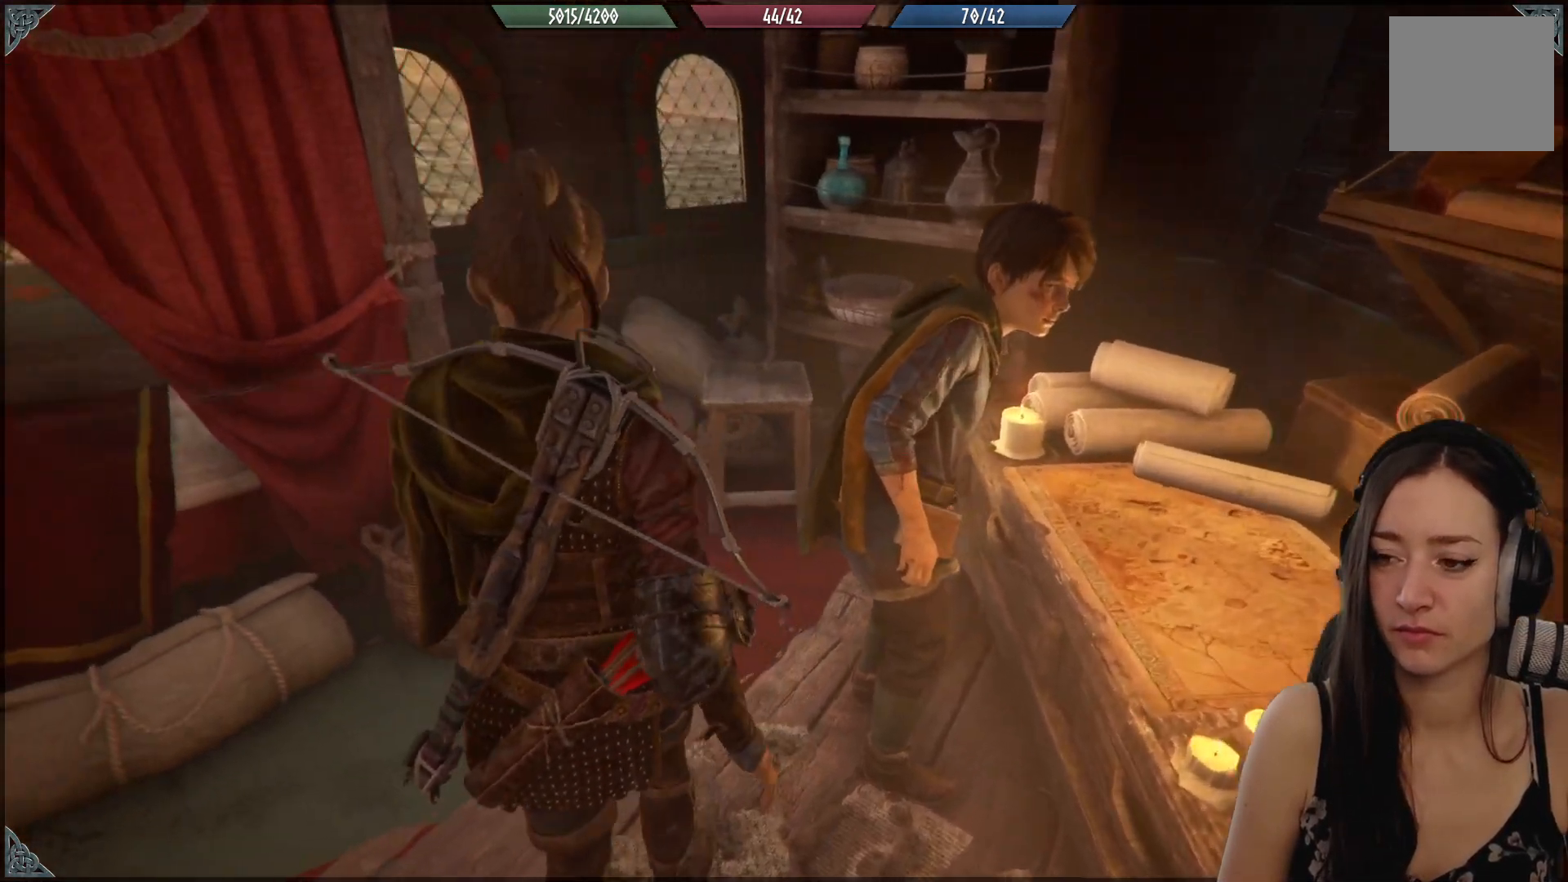
{"buttons": [], "left_stick": "up", "right_stick": "down-left", "events": [[283, "right_stick", "down-left"], [300, "left_stick", "up"]]}
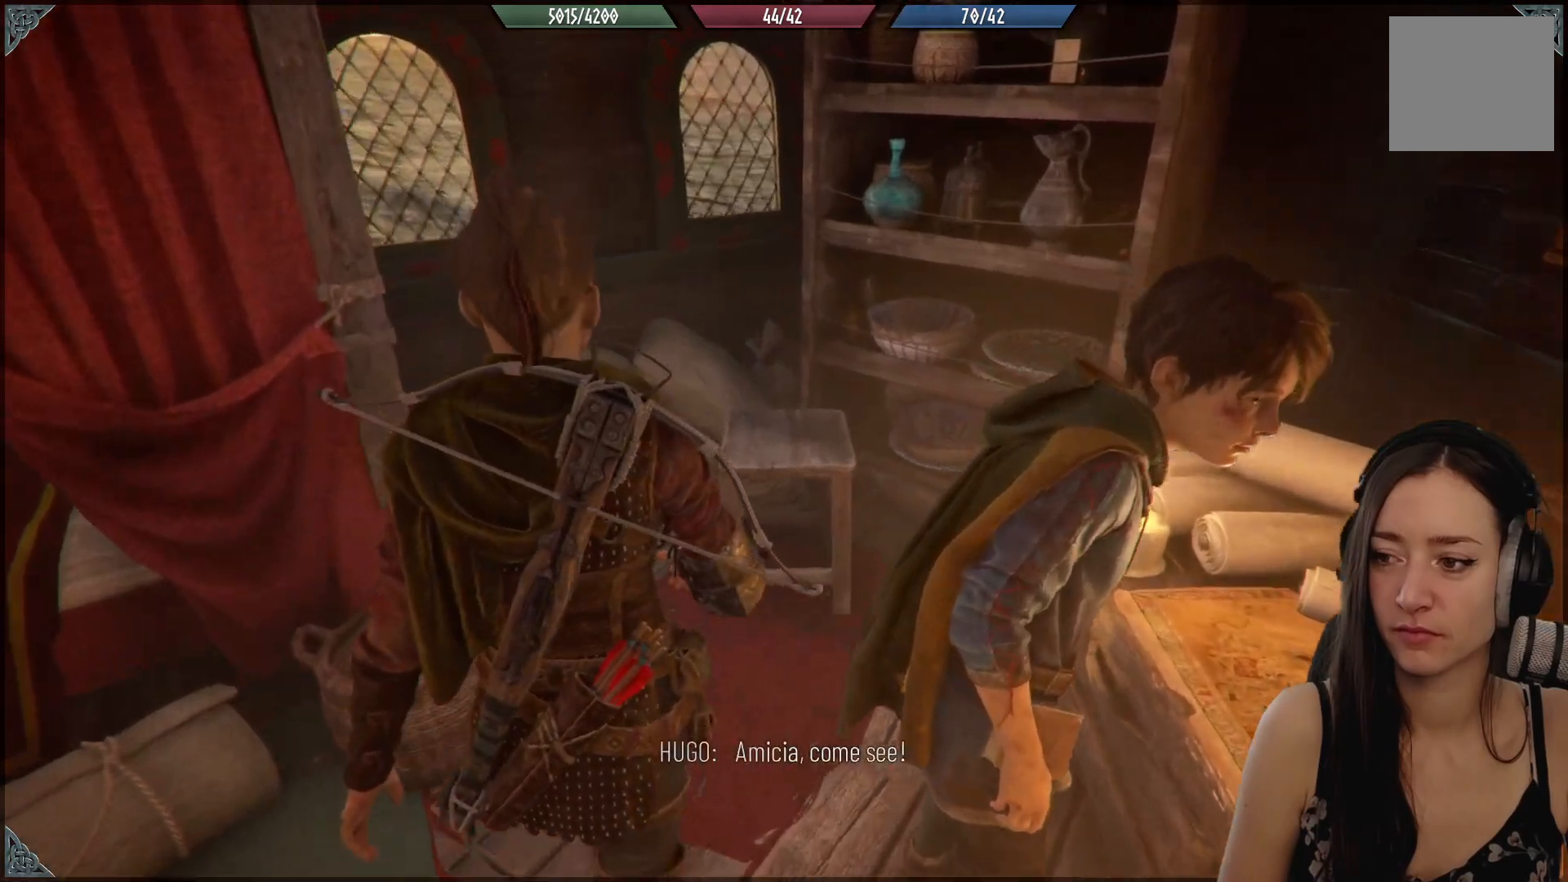
{"buttons": [], "left_stick": "left", "right_stick": "left", "events": [[283, "right_stick", "left"], [300, "left_stick", "left"]]}
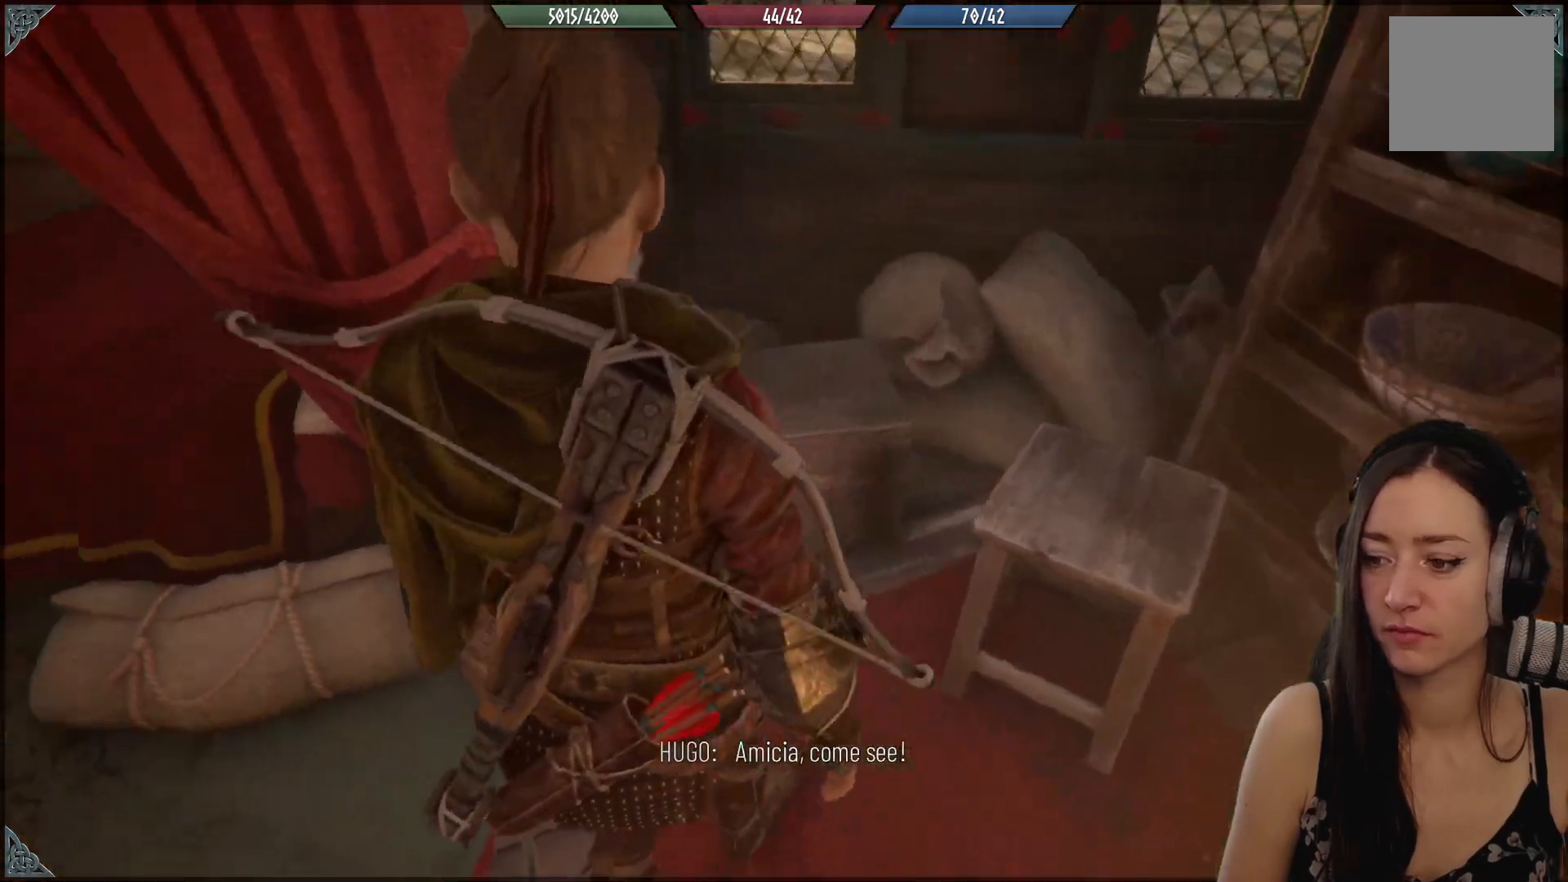
{"buttons": [], "left_stick": "up-left", "right_stick": "center", "events": [[350, "left_stick", "up-left"], [433, "right_stick", "center"]]}
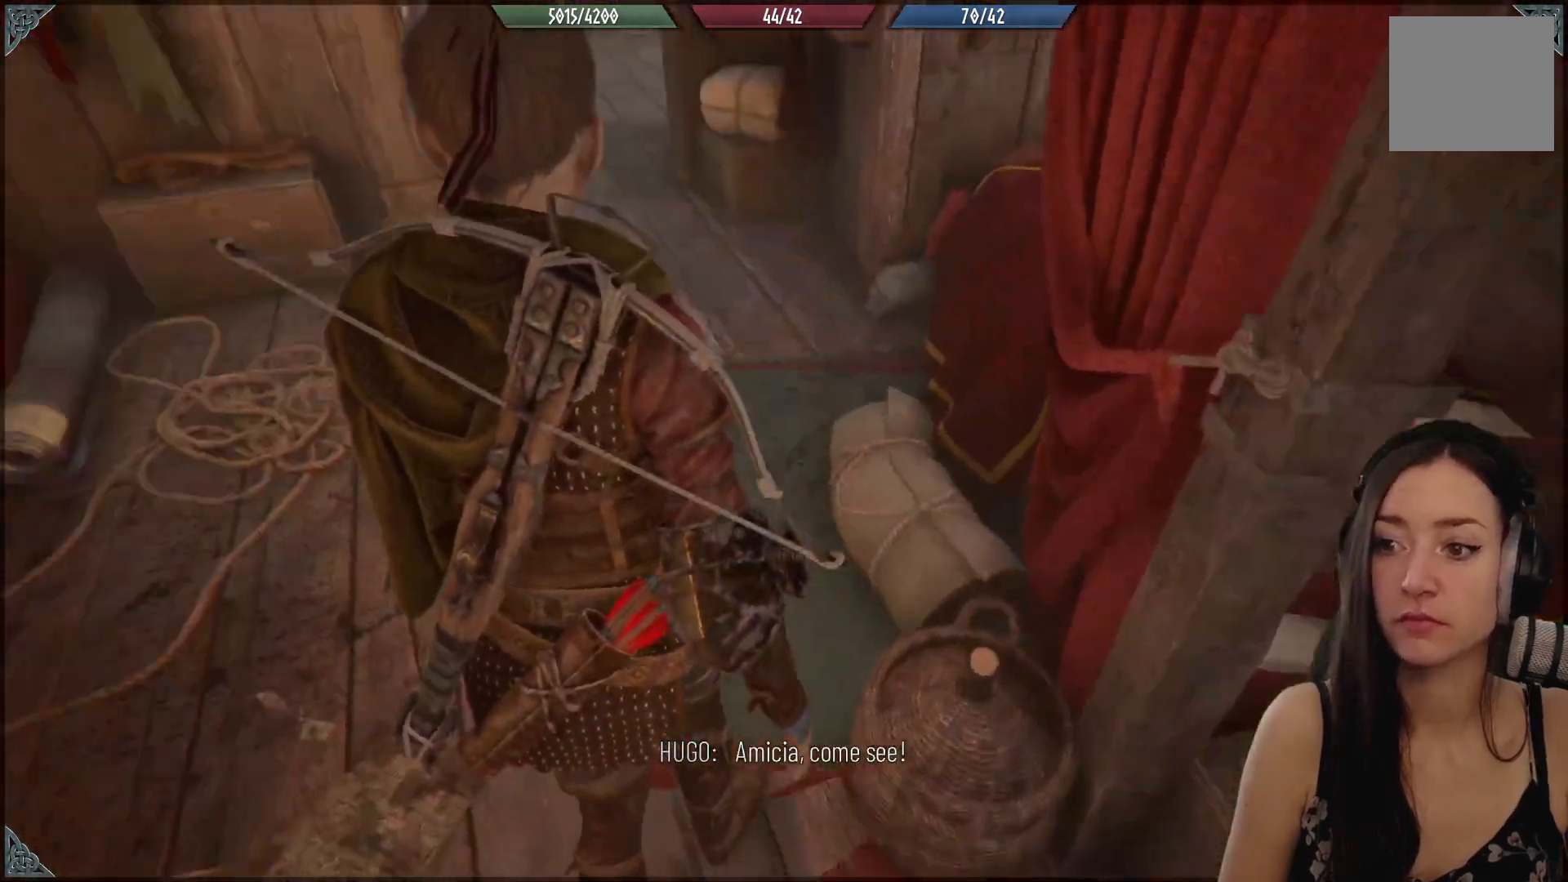
{"buttons": [], "left_stick": "up", "right_stick": "center", "events": [[150, "right_stick", "up-left"], [400, "left_stick", "up"], [400, "right_stick", "center"]]}
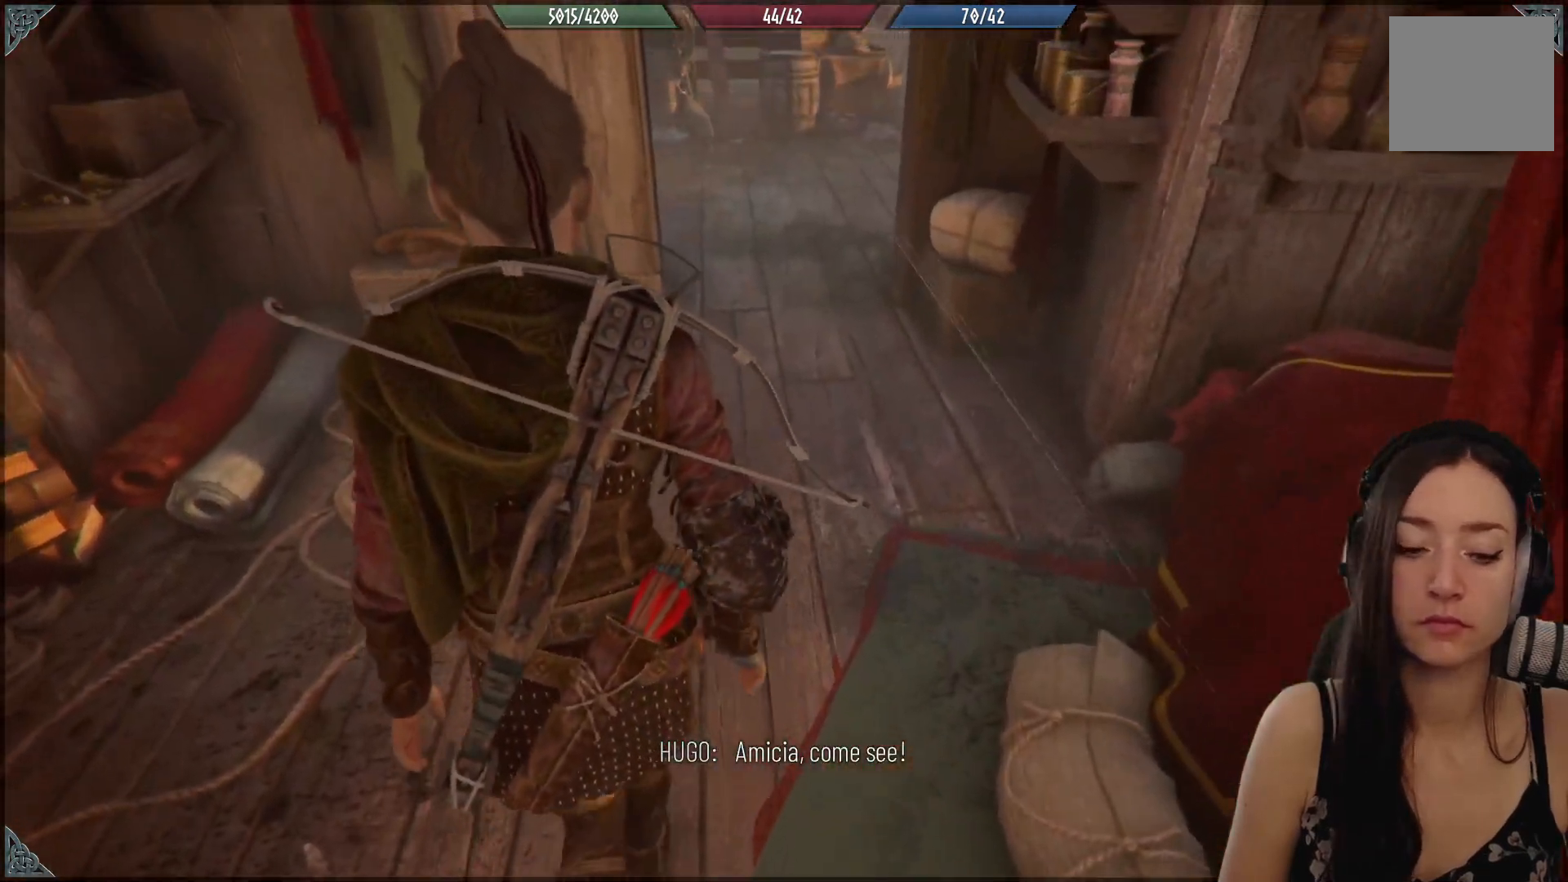
{"buttons": [], "left_stick": "up", "right_stick": "center", "events": [[200, "right_stick", "up"], [417, "right_stick", "center"]]}
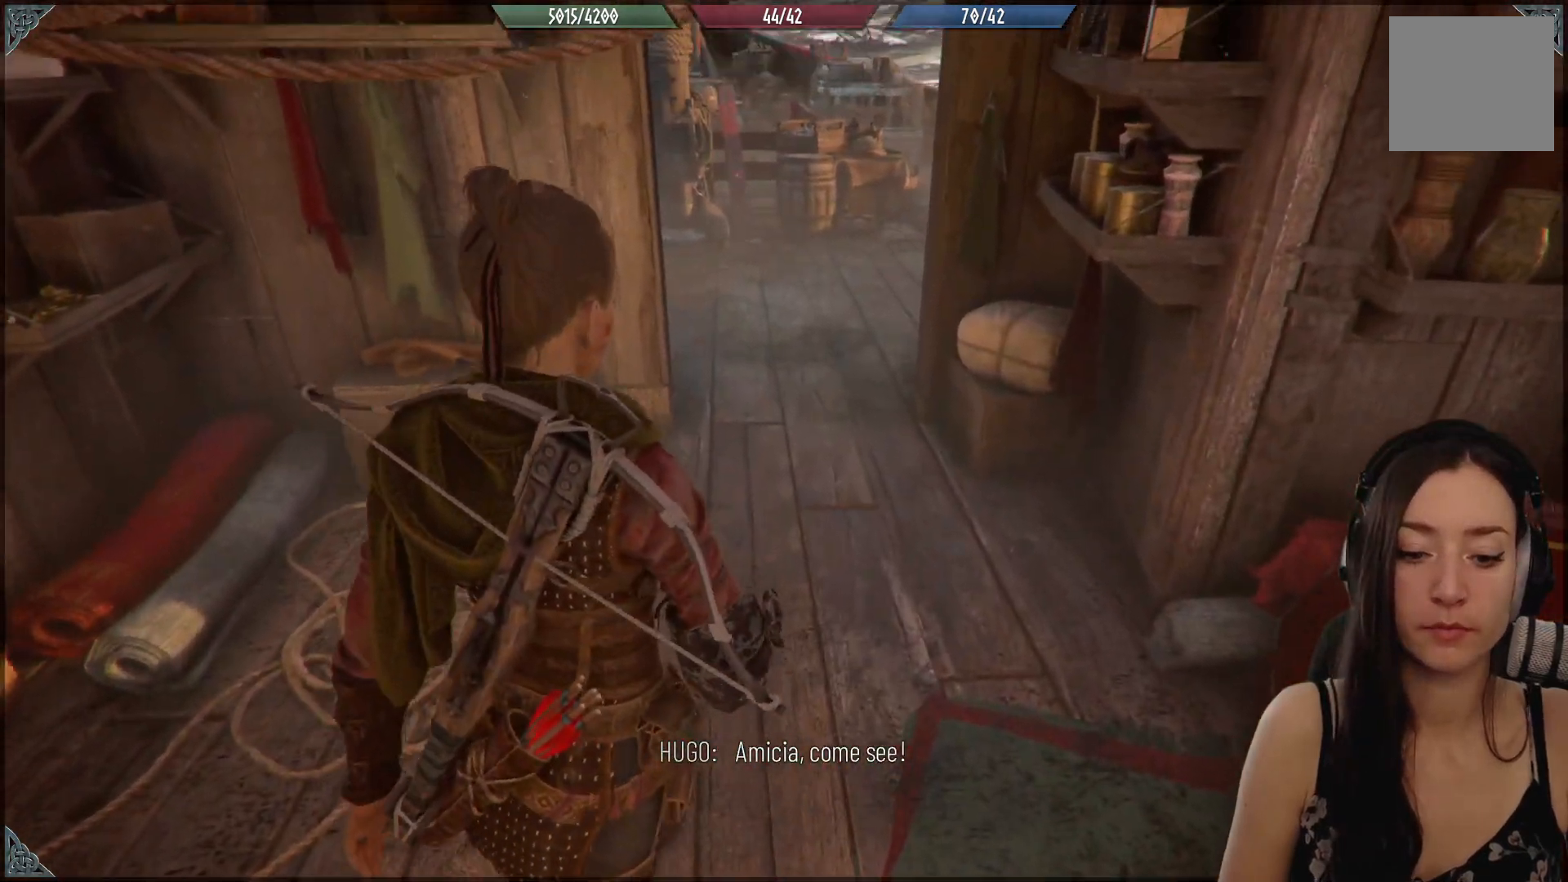
{"buttons": [], "left_stick": "up", "right_stick": "center", "events": [[283, "right_stick", "up"], [450, "right_stick", "center"]]}
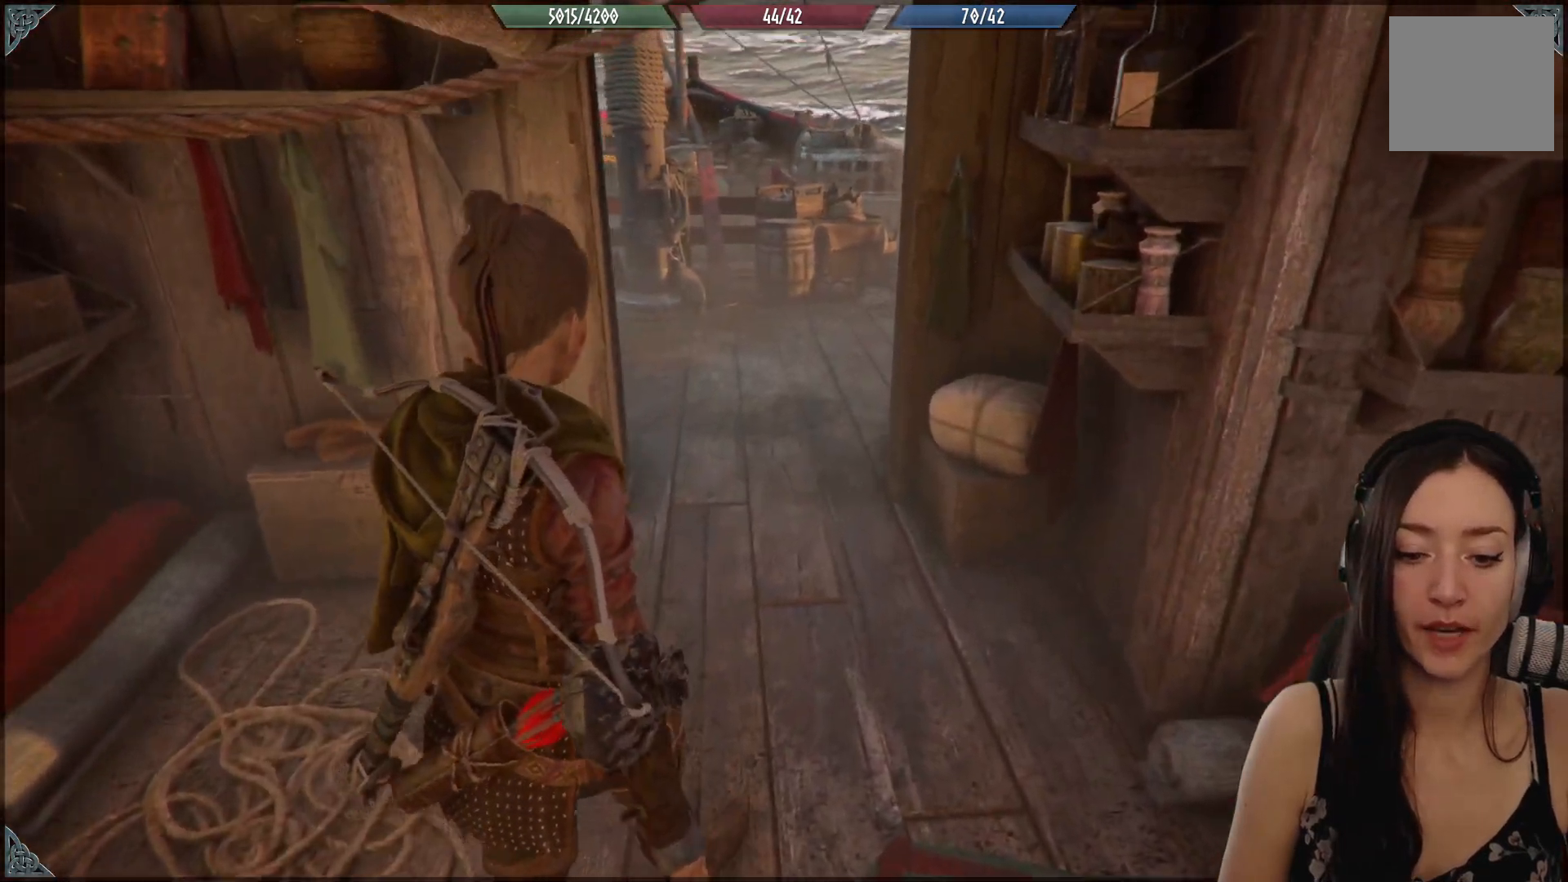
{"buttons": [], "left_stick": "up", "right_stick": "center", "events": []}
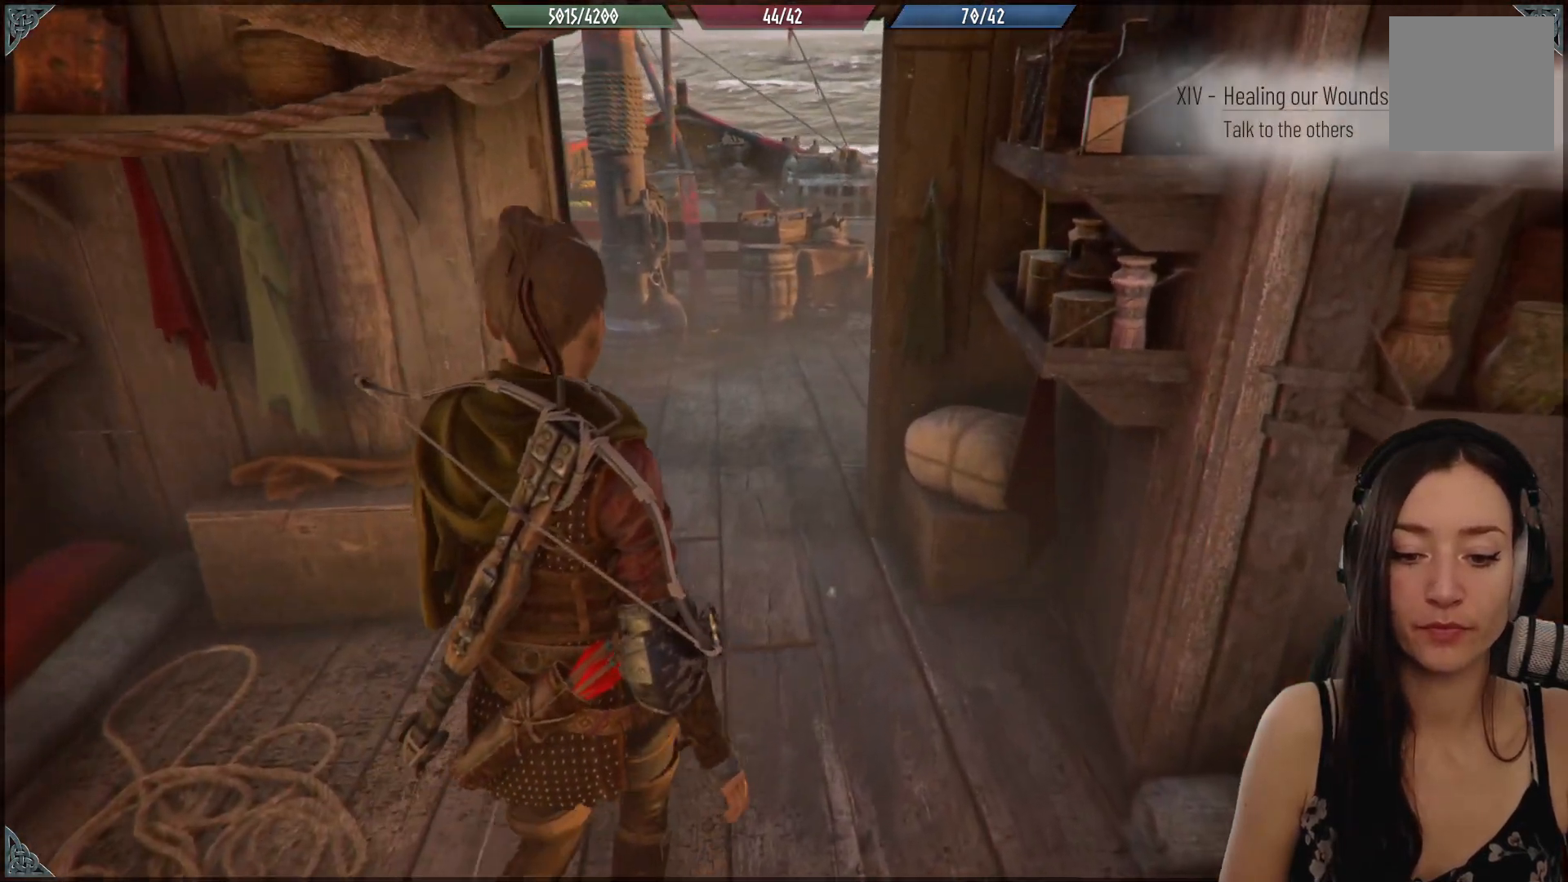
{"buttons": [], "left_stick": "up", "right_stick": "center", "events": []}
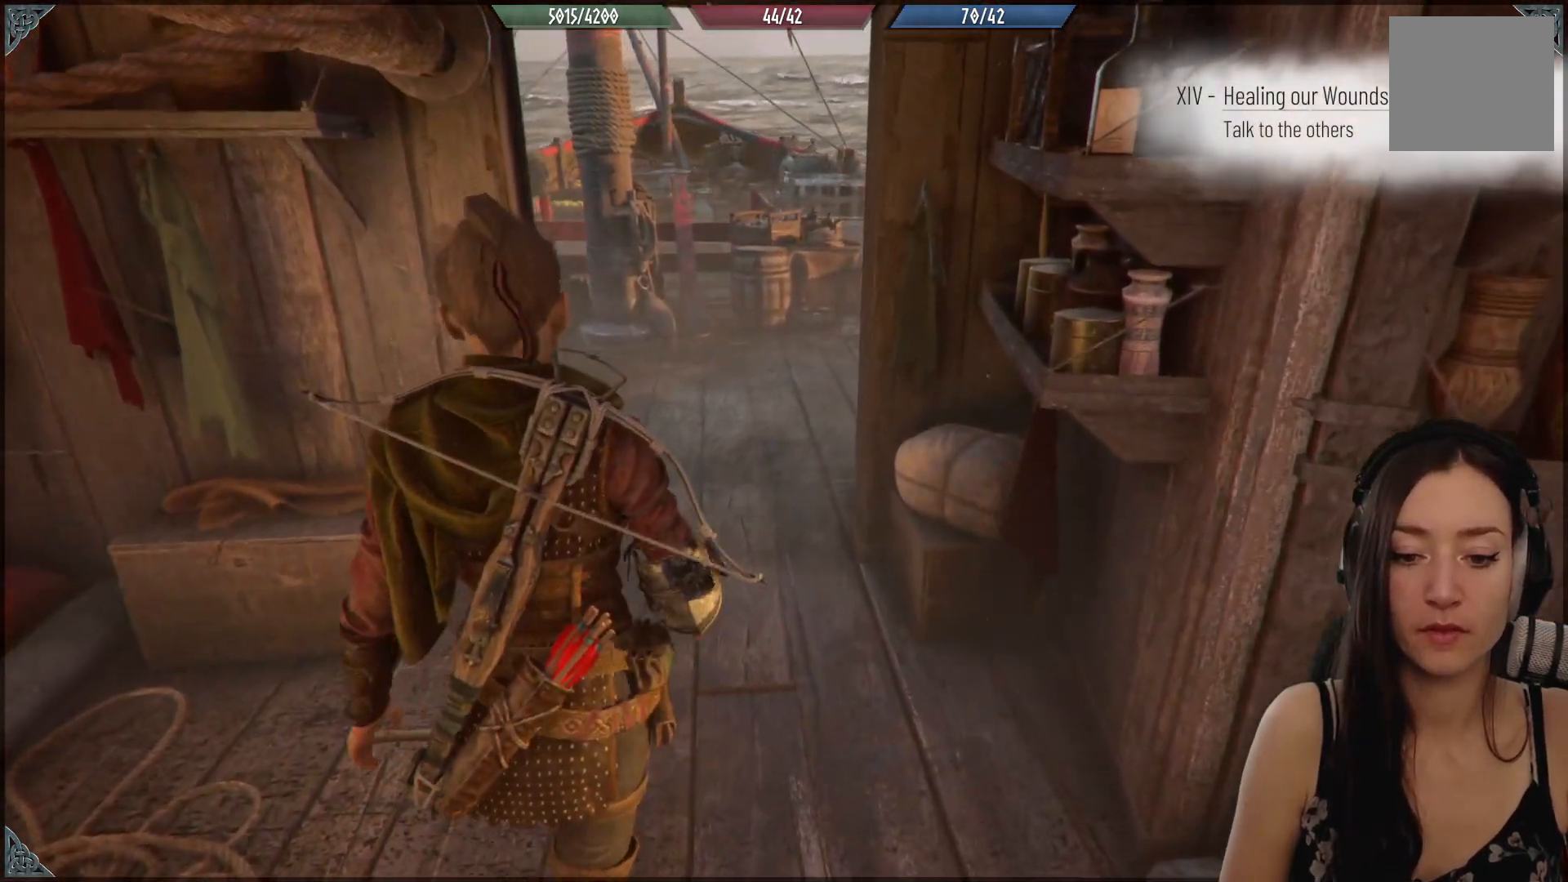
{"buttons": [], "left_stick": "up", "right_stick": "center", "events": []}
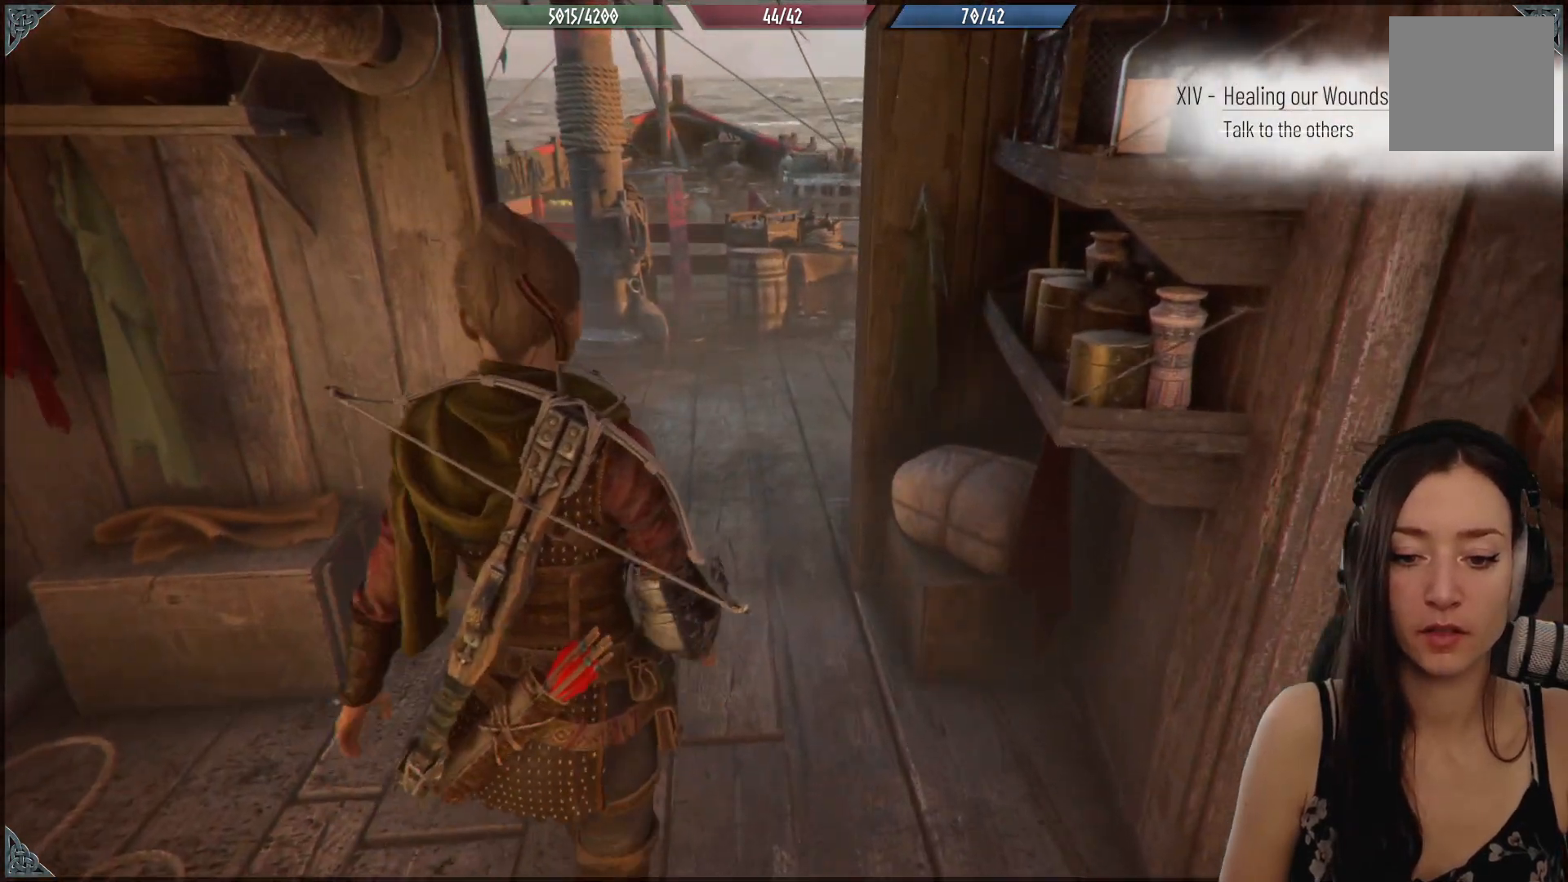
{"buttons": [], "left_stick": "up", "right_stick": "center", "events": [[133, "right_stick", "up"], [333, "right_stick", "center"]]}
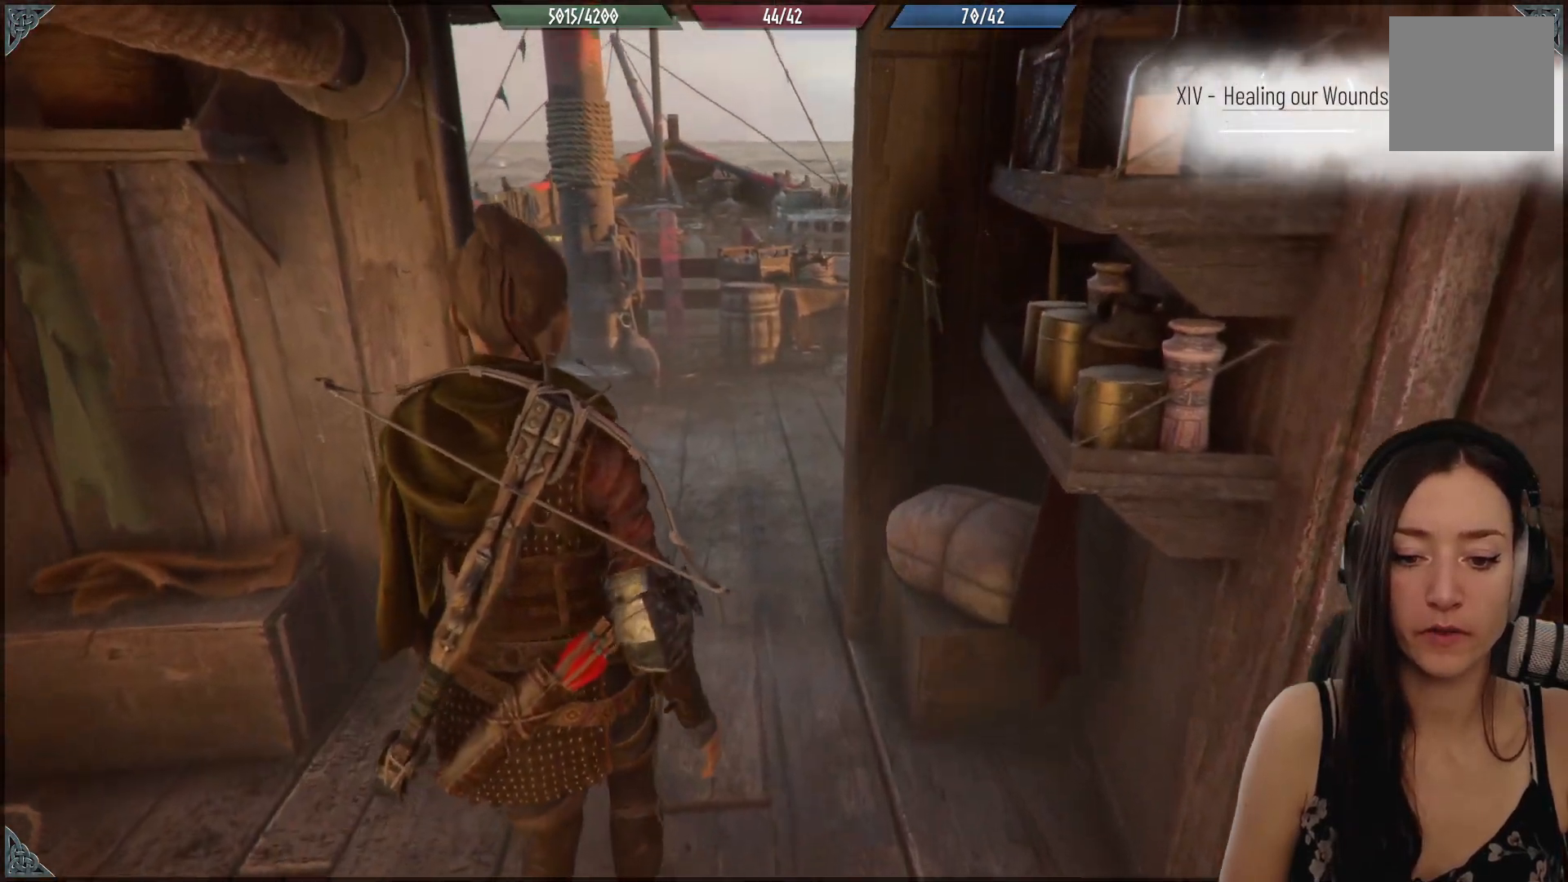
{"buttons": [], "left_stick": "up", "right_stick": "center", "events": []}
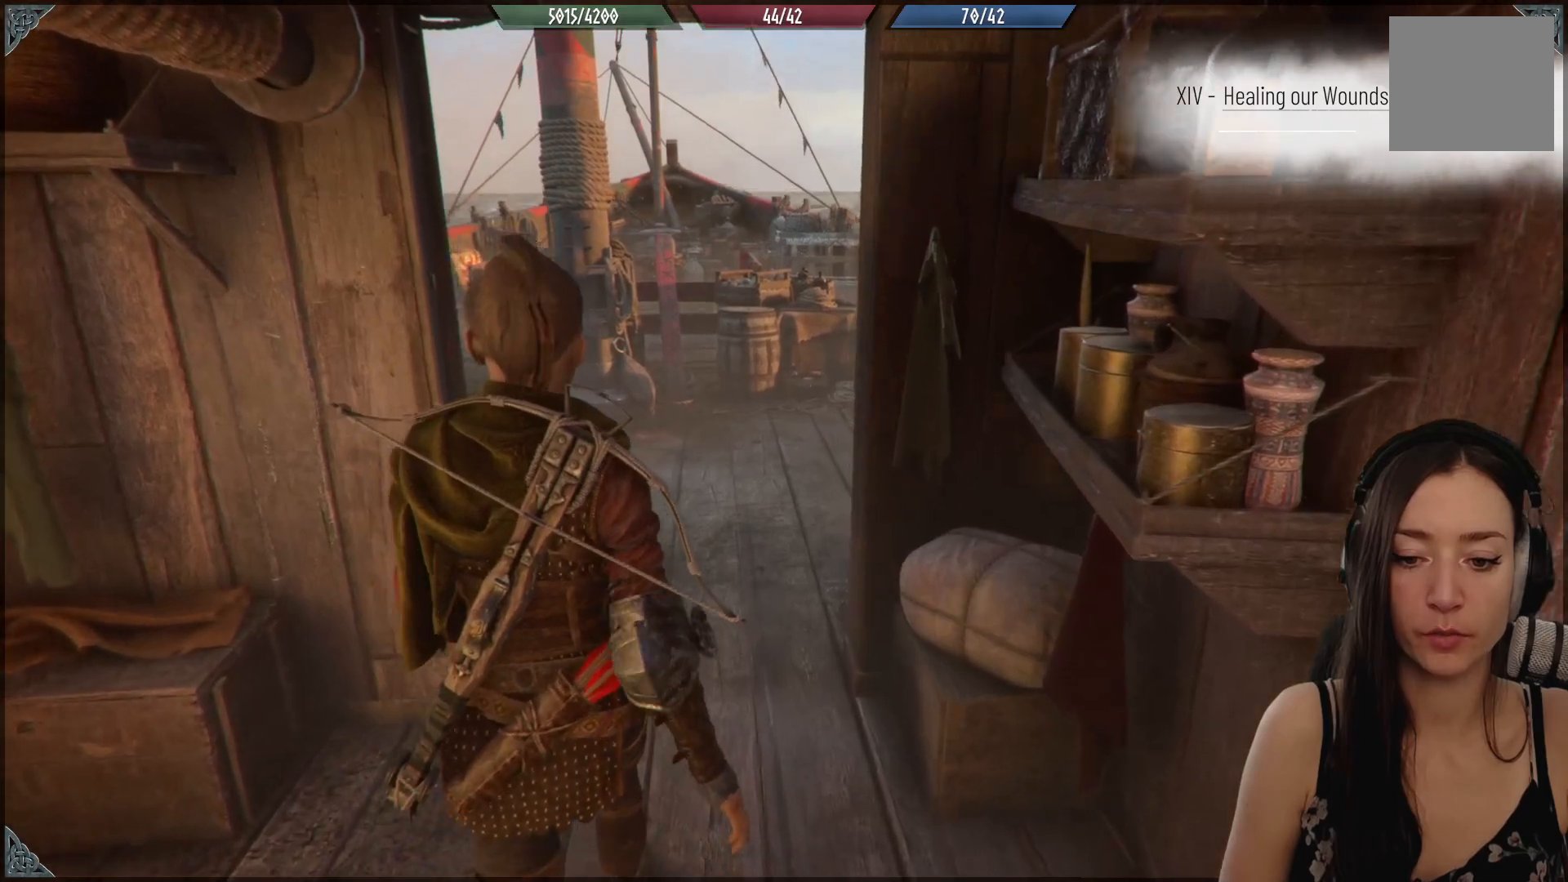
{"buttons": [], "left_stick": "up", "right_stick": "center", "events": []}
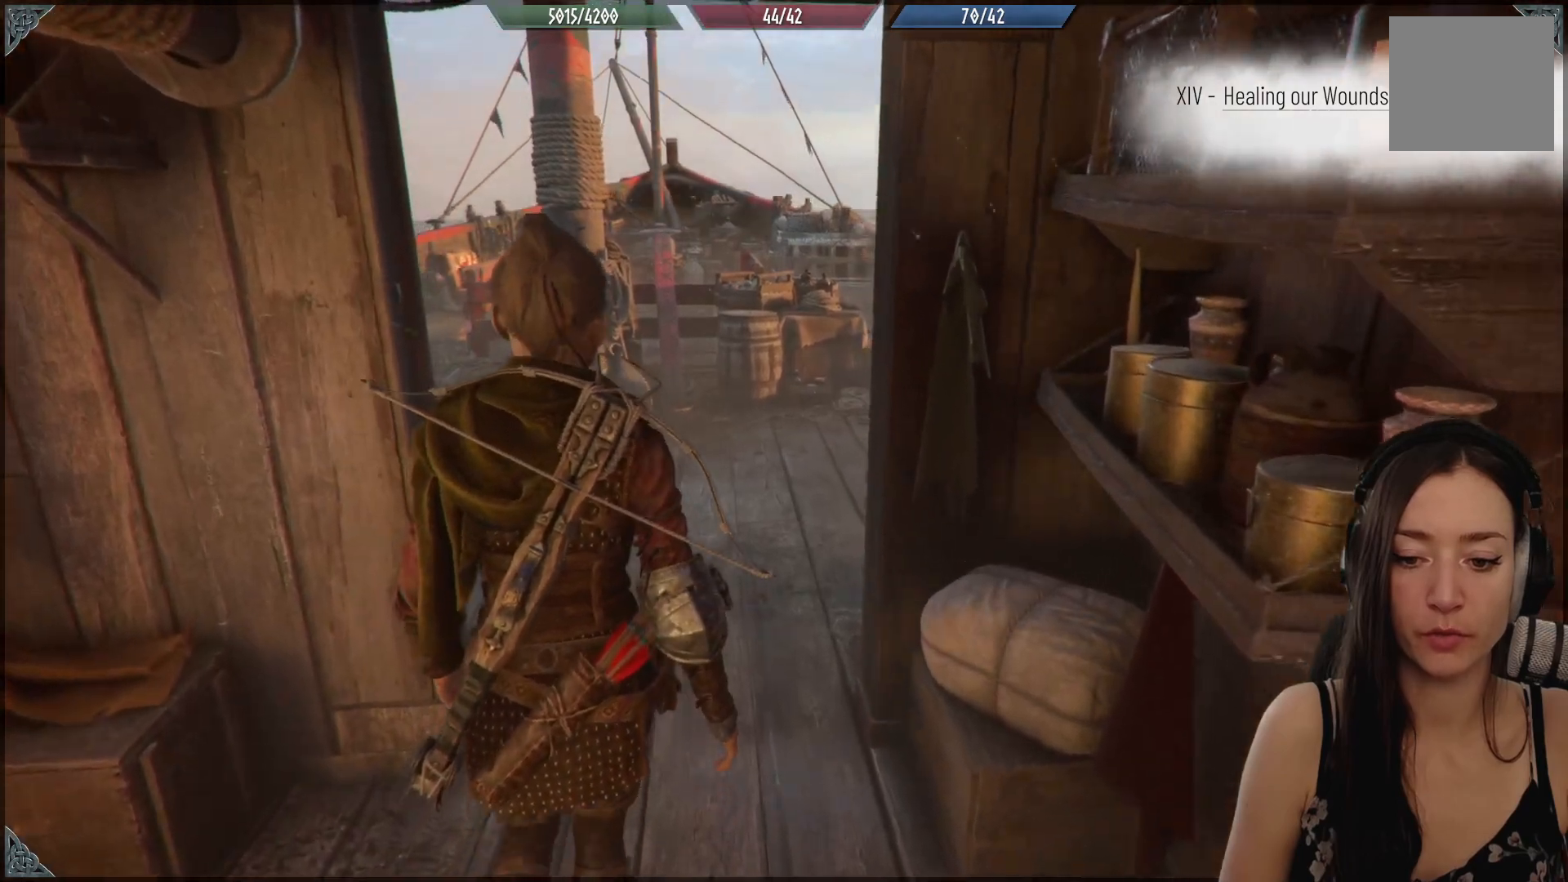
{"buttons": [], "left_stick": "up", "right_stick": "center", "events": []}
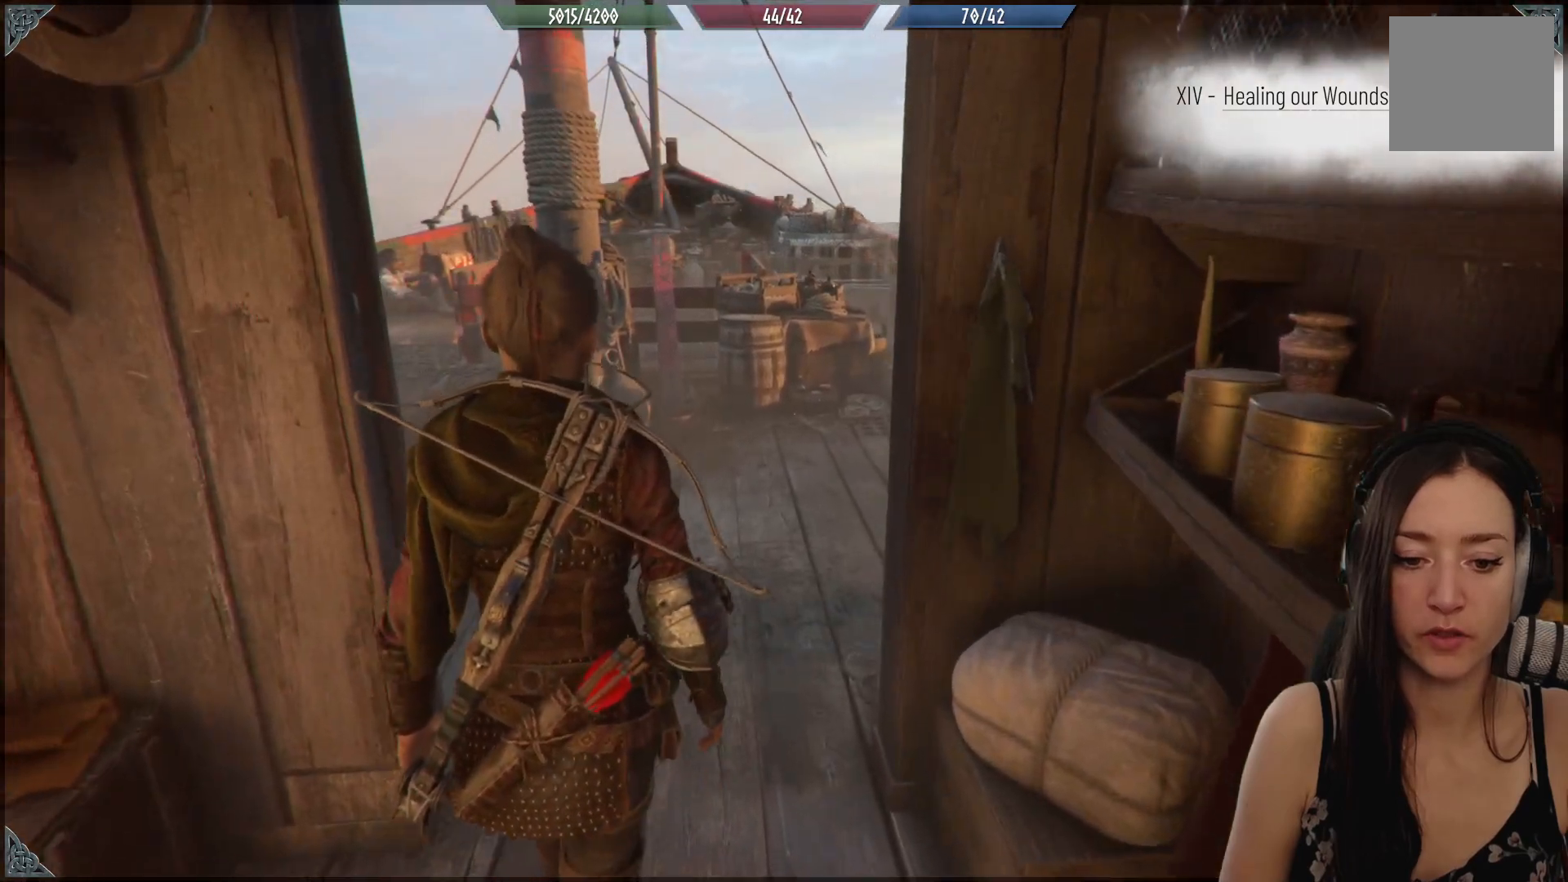
{"buttons": [], "left_stick": "up", "right_stick": "down-right", "events": [[283, "right_stick", "down-right"]]}
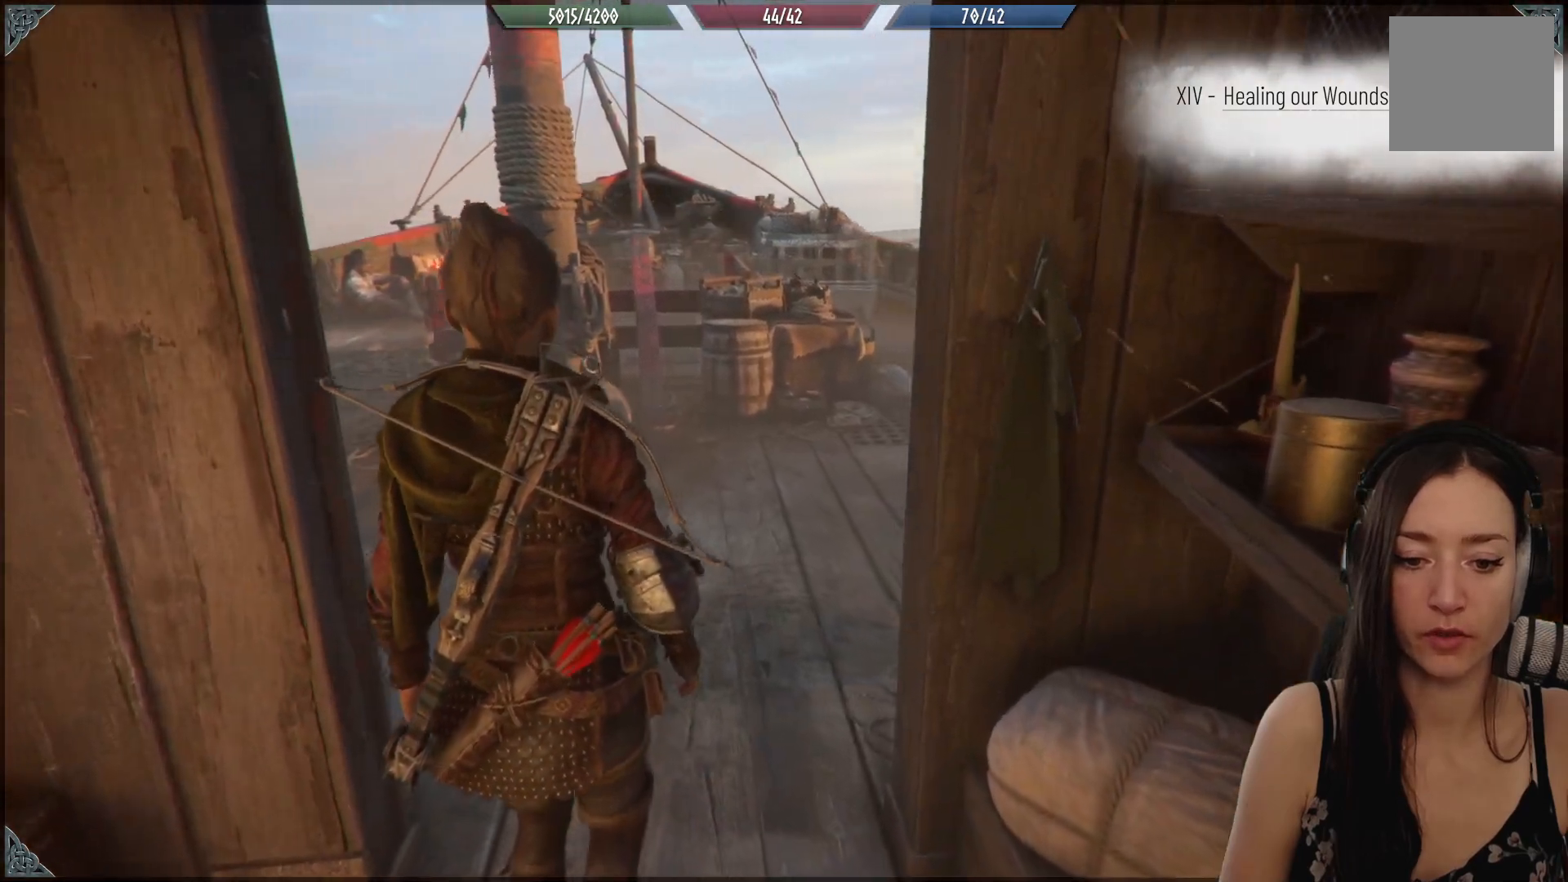
{"buttons": [], "left_stick": "up", "right_stick": "center", "events": [[283, "right_stick", "center"]]}
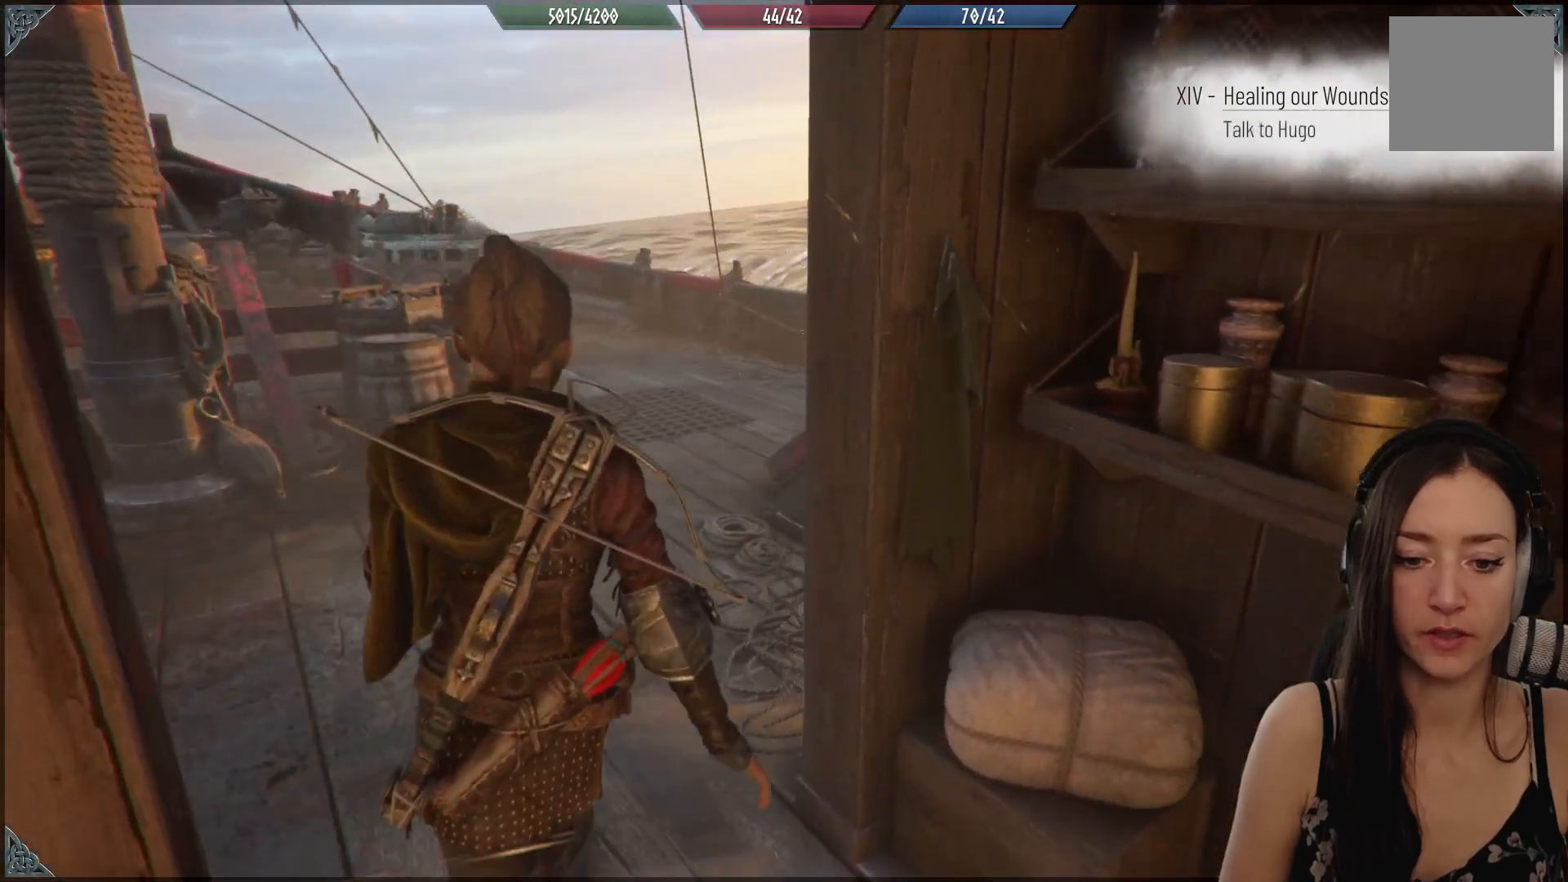
{"buttons": [], "left_stick": "up", "right_stick": "down-right", "events": [[317, "right_stick", "down-right"]]}
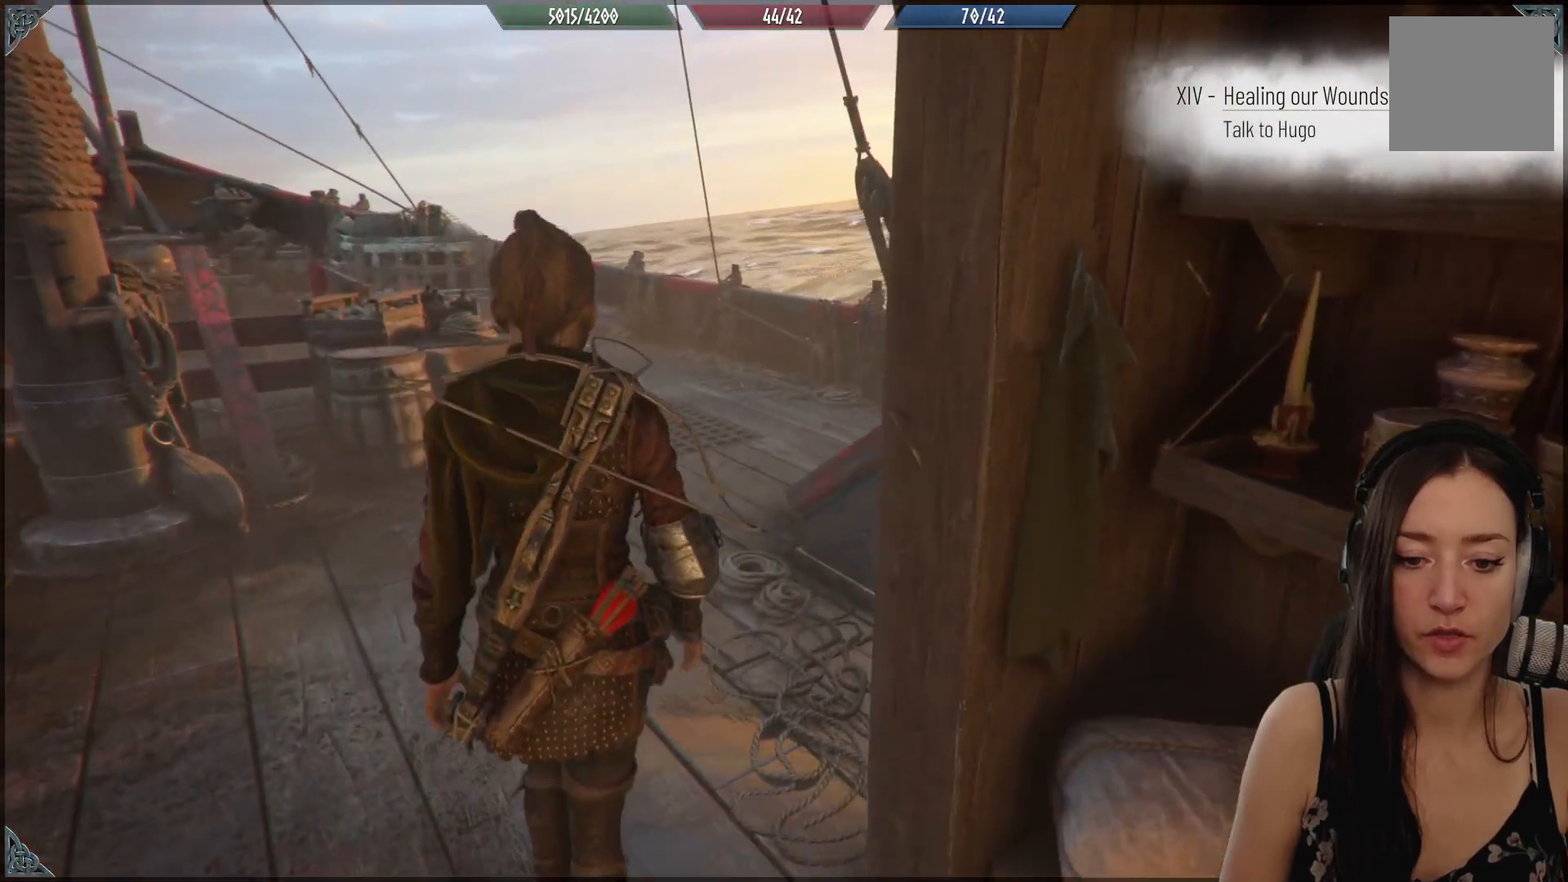
{"buttons": [], "left_stick": "up", "right_stick": "center", "events": [[250, "right_stick", "center"]]}